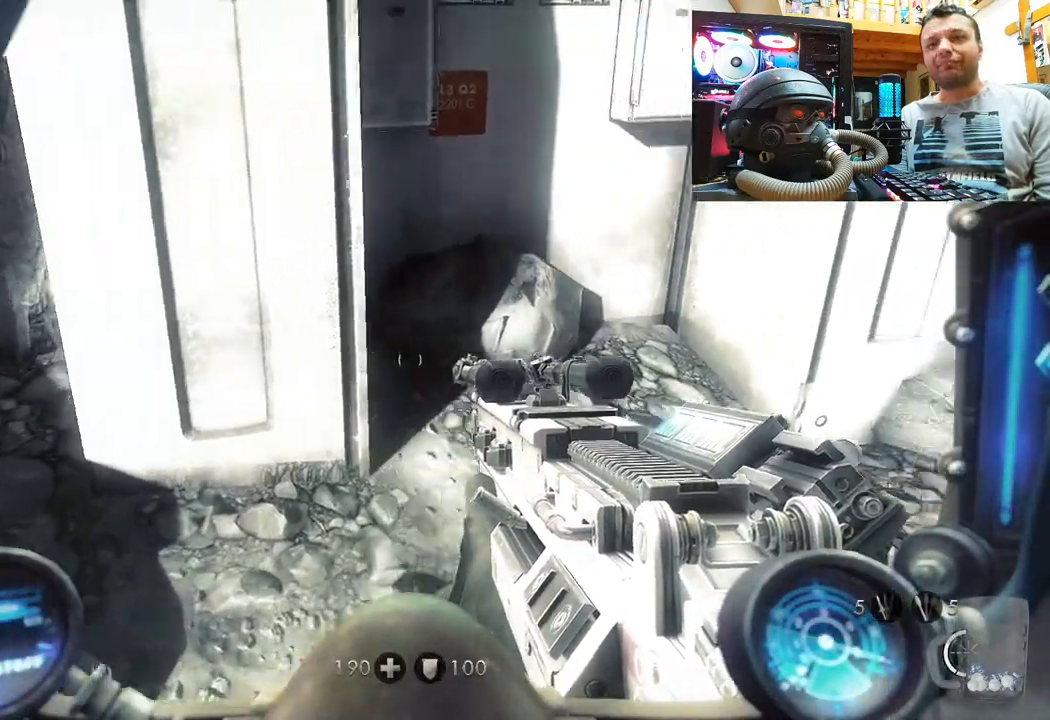
Gameplay with a controller (PlayStation layout); each line is a JSON object with the inputs held at the frame after it. "events" lists button and stick changes between this image and that frame as [ms after this image, input, new state], when the widget could be followed in between. Not read: R1.
{"buttons": [], "left_stick": "down-left", "right_stick": "down-right", "events": [[83, "left_stick", "up-left"], [183, "left_stick", "down-left"], [400, "right_stick", "down-right"]]}
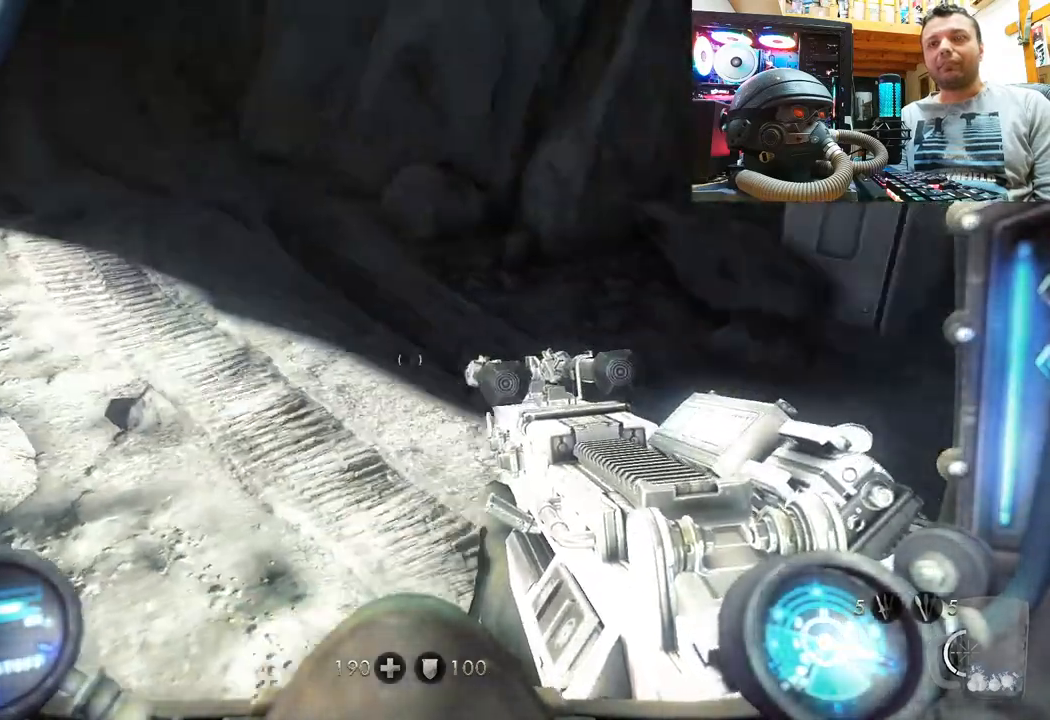
{"buttons": [], "left_stick": "up-right", "right_stick": "left", "events": [[200, "left_stick", "up-left"], [217, "right_stick", "down-left"], [300, "left_stick", "up-right"], [433, "right_stick", "left"]]}
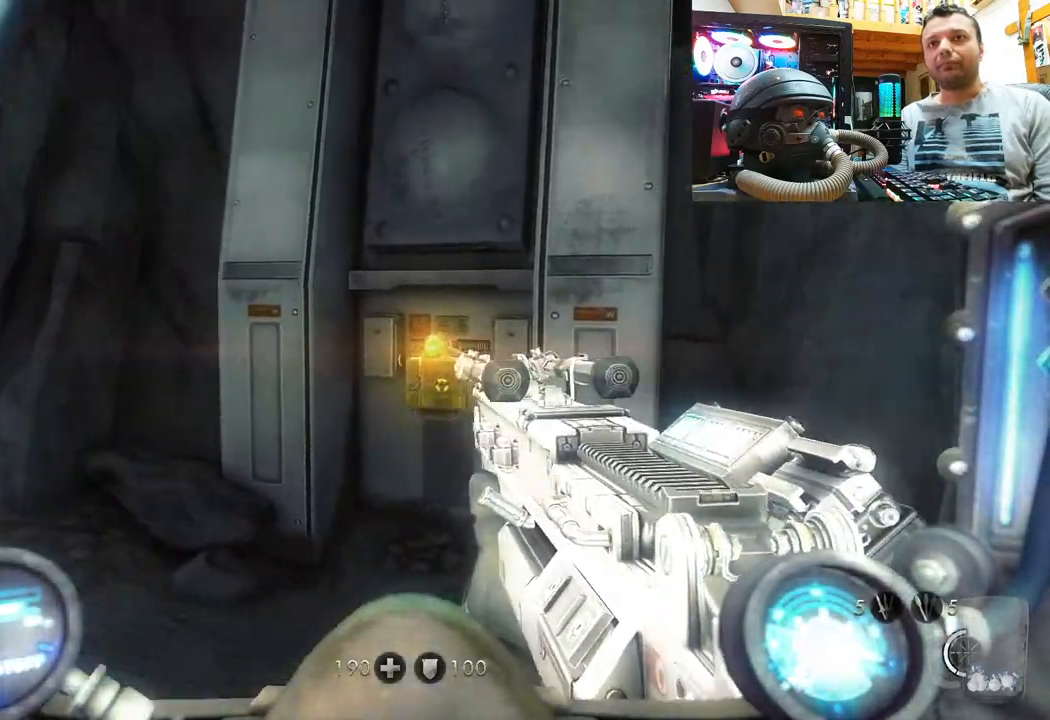
{"buttons": [], "left_stick": "up", "right_stick": "center", "events": [[150, "right_stick", "up-right"], [200, "left_stick", "up"], [450, "right_stick", "center"]]}
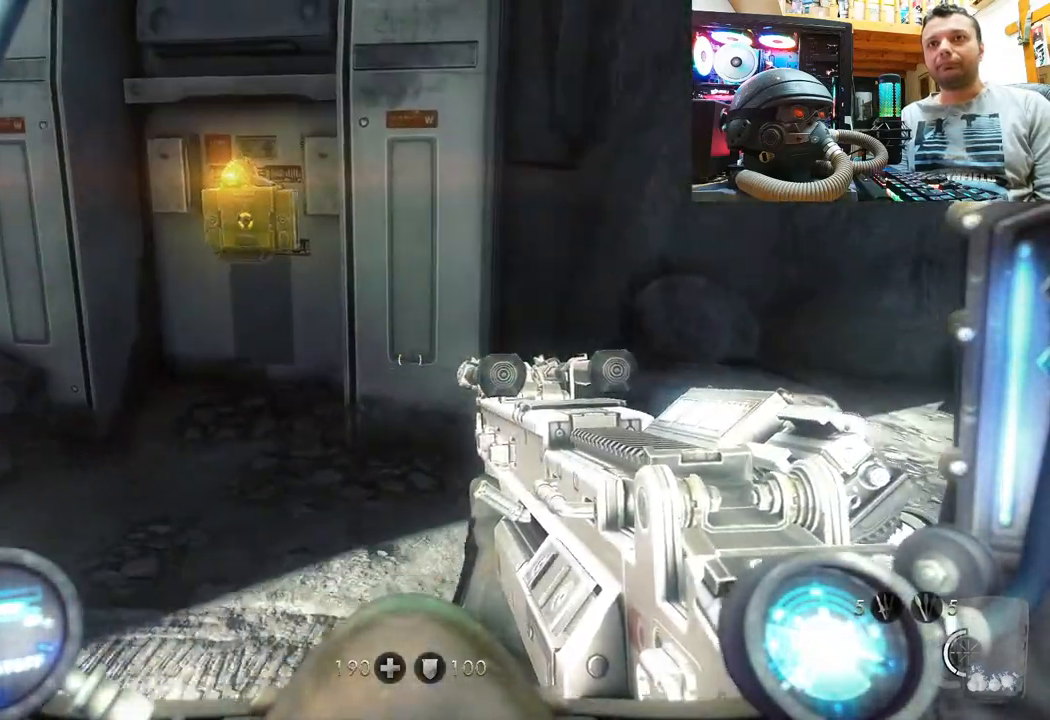
{"buttons": [], "left_stick": "up", "right_stick": "center", "events": [[317, "right_stick", "left"], [467, "right_stick", "center"]]}
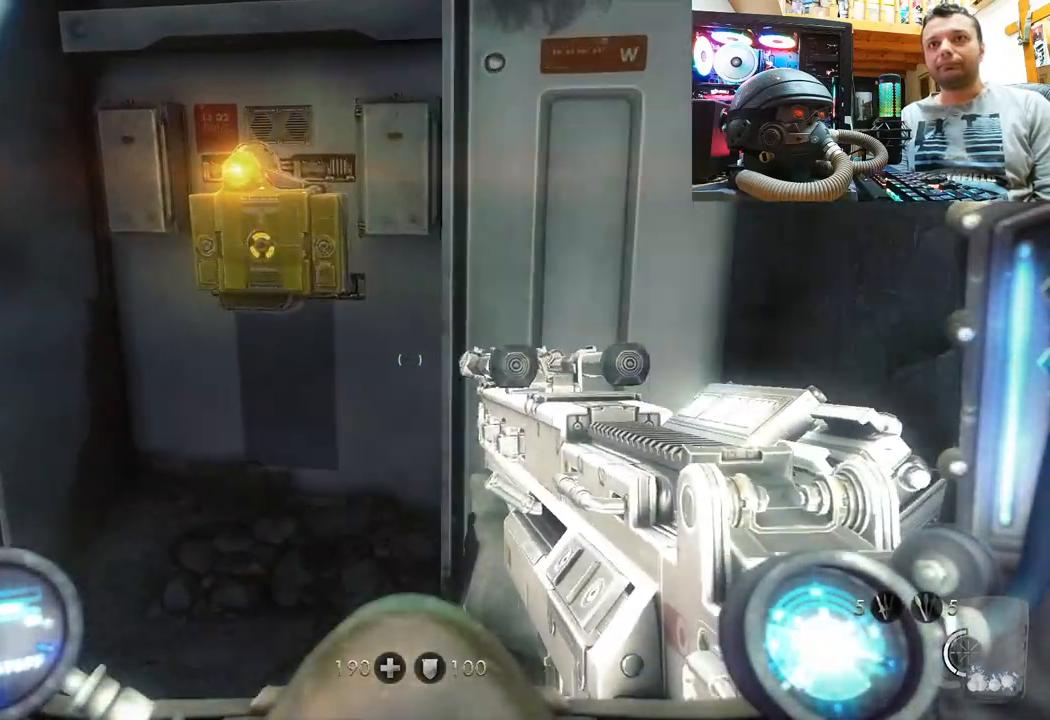
{"buttons": [], "left_stick": "center", "right_stick": "center", "events": [[433, "left_stick", "center"]]}
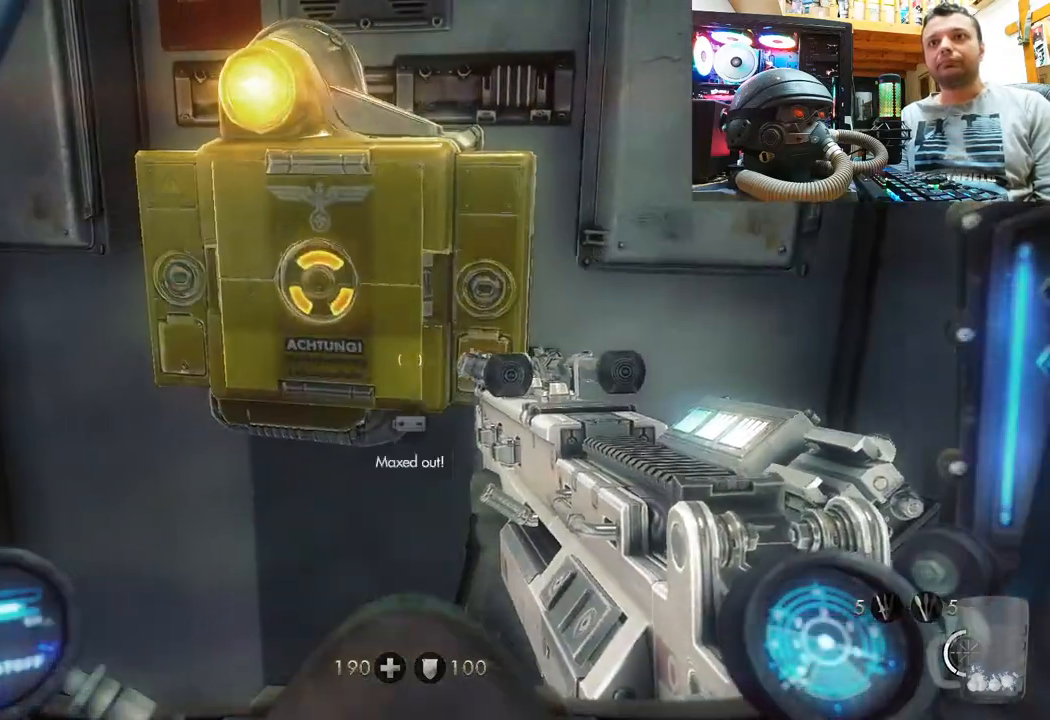
{"buttons": [], "left_stick": "down-left", "right_stick": "left", "events": [[183, "right_stick", "left"], [250, "left_stick", "down"], [350, "left_stick", "down-left"]]}
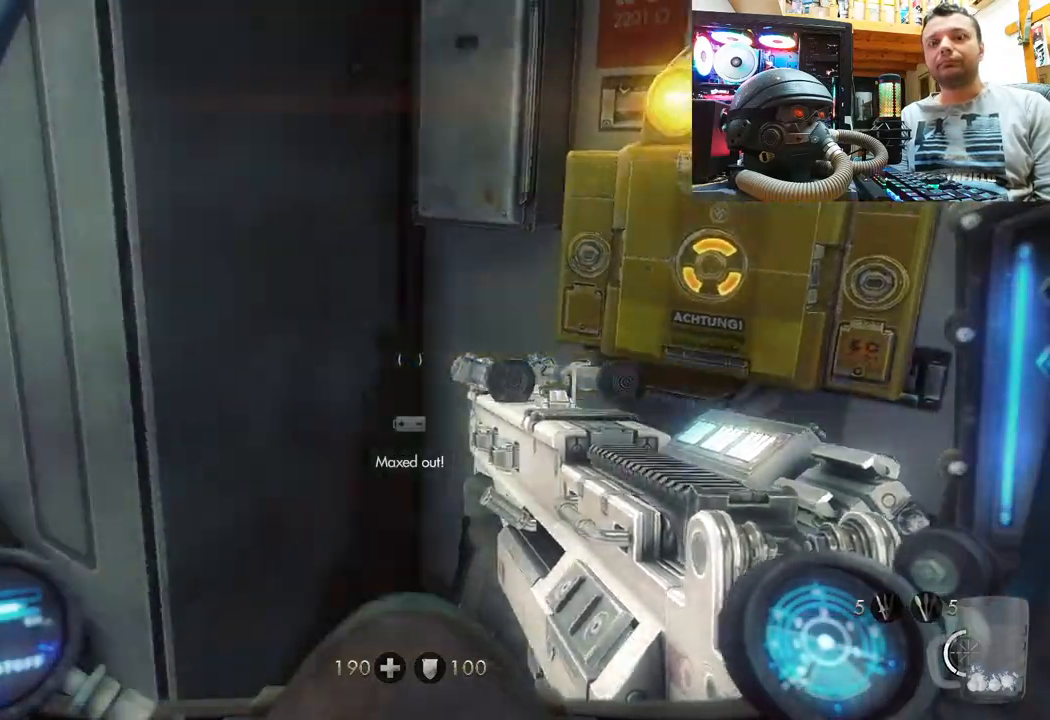
{"buttons": [], "left_stick": "up", "right_stick": "left", "events": [[133, "left_stick", "up-left"], [167, "right_stick", "down-left"], [267, "left_stick", "up"], [367, "right_stick", "center"], [417, "right_stick", "left"]]}
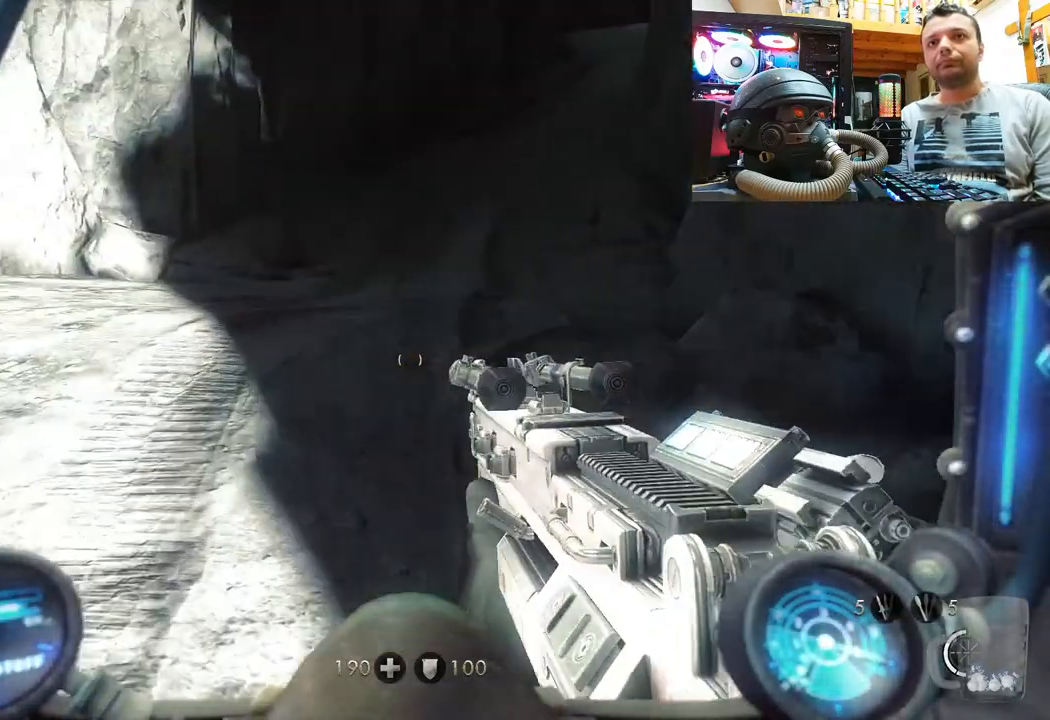
{"buttons": [], "left_stick": "up", "right_stick": "right", "events": [[383, "right_stick", "center"], [450, "right_stick", "right"]]}
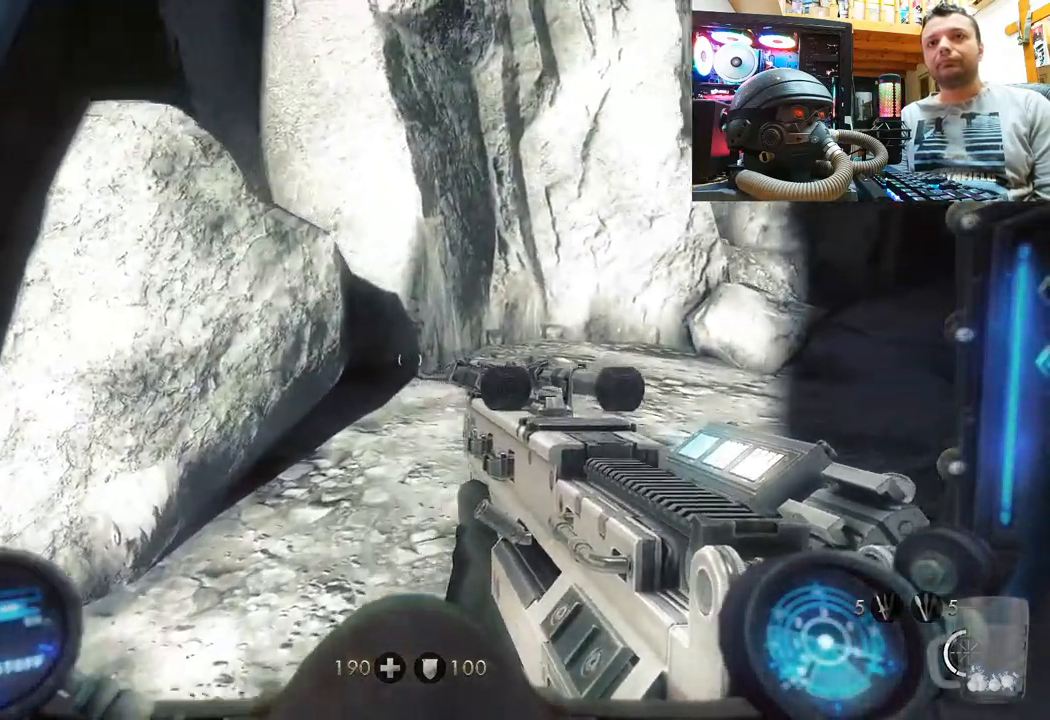
{"buttons": [], "left_stick": "up-left", "right_stick": "right", "events": [[233, "left_stick", "up-left"]]}
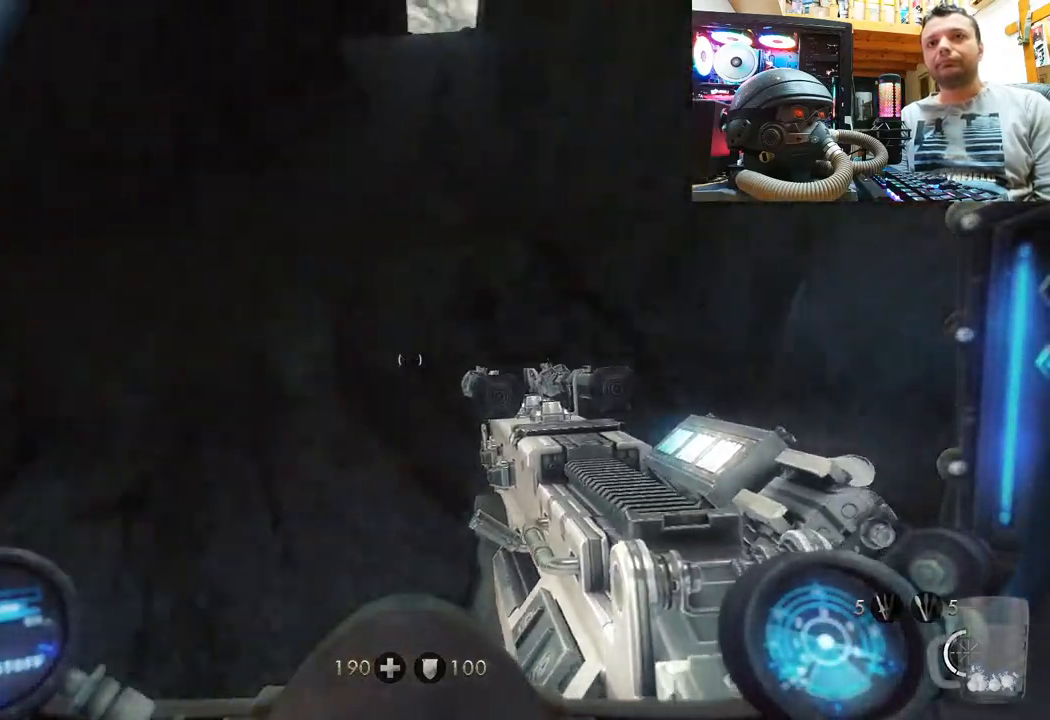
{"buttons": [], "left_stick": "up", "right_stick": "left", "events": [[217, "right_stick", "center"], [317, "right_stick", "left"], [400, "left_stick", "up"]]}
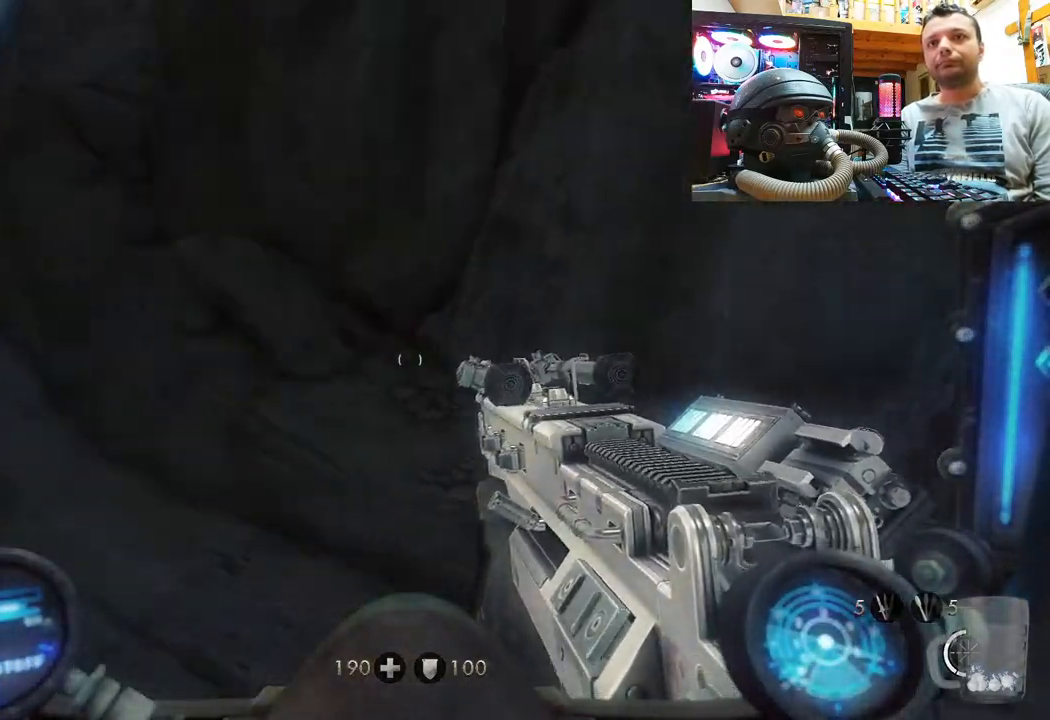
{"buttons": [], "left_stick": "up-right", "right_stick": "left", "events": [[17, "right_stick", "down-left"], [33, "left_stick", "up-right"], [233, "right_stick", "up-left"], [317, "right_stick", "left"]]}
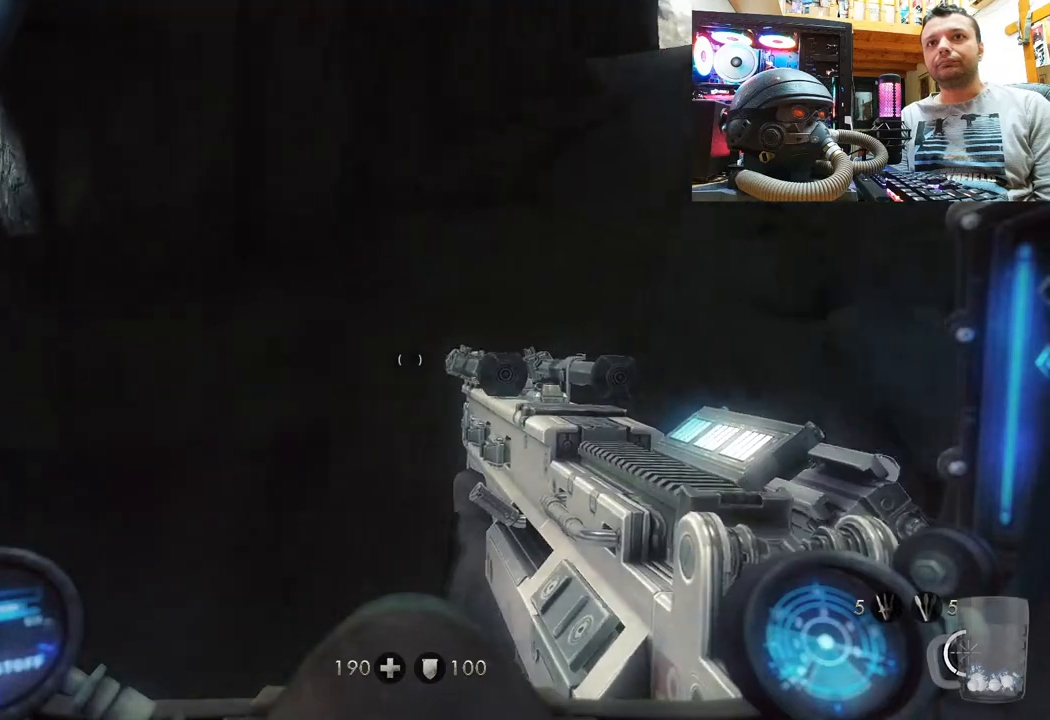
{"buttons": [], "left_stick": "center", "right_stick": "down-left", "events": [[167, "right_stick", "center"], [400, "left_stick", "center"], [433, "right_stick", "down-left"]]}
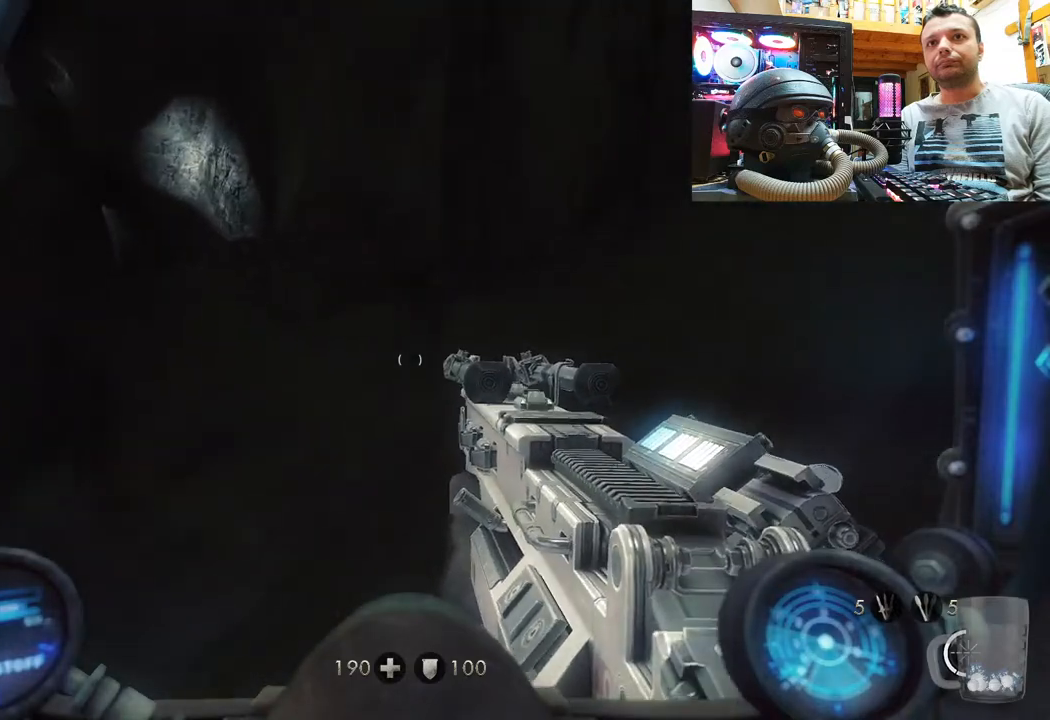
{"buttons": [], "left_stick": "up", "right_stick": "center", "events": [[133, "left_stick", "up-right"], [267, "right_stick", "center"], [433, "left_stick", "up"]]}
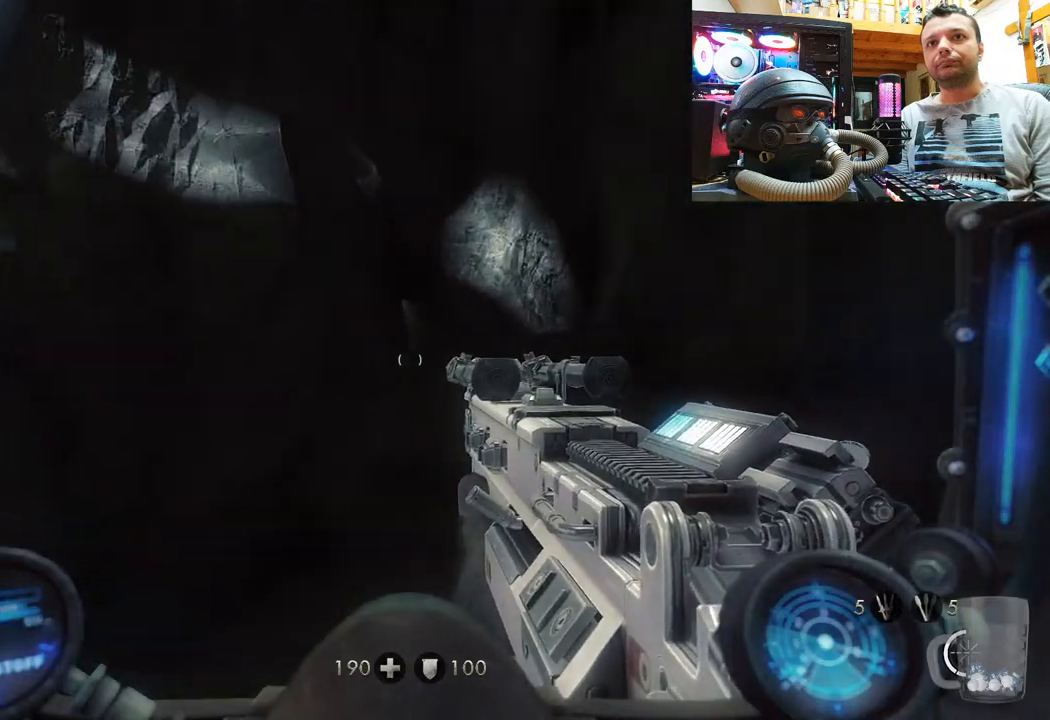
{"buttons": [], "left_stick": "center", "right_stick": "right", "events": [[117, "left_stick", "center"], [183, "right_stick", "right"]]}
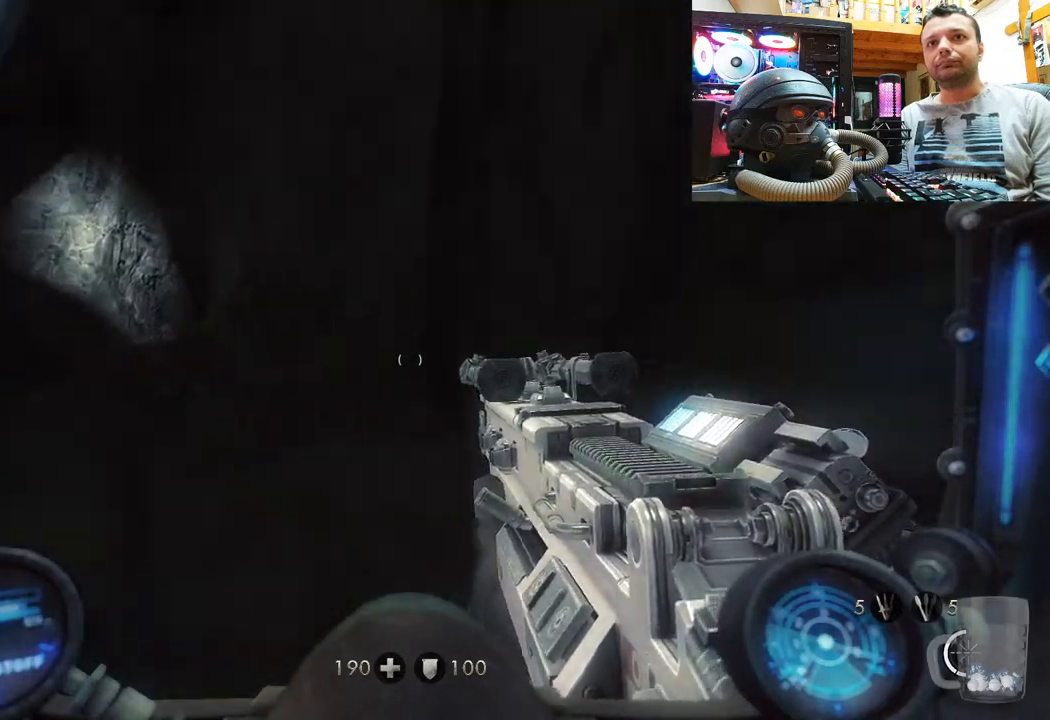
{"buttons": [], "left_stick": "center", "right_stick": "center", "events": [[67, "left_stick", "up"], [83, "right_stick", "down-right"], [300, "right_stick", "left"], [450, "left_stick", "center"], [467, "right_stick", "center"]]}
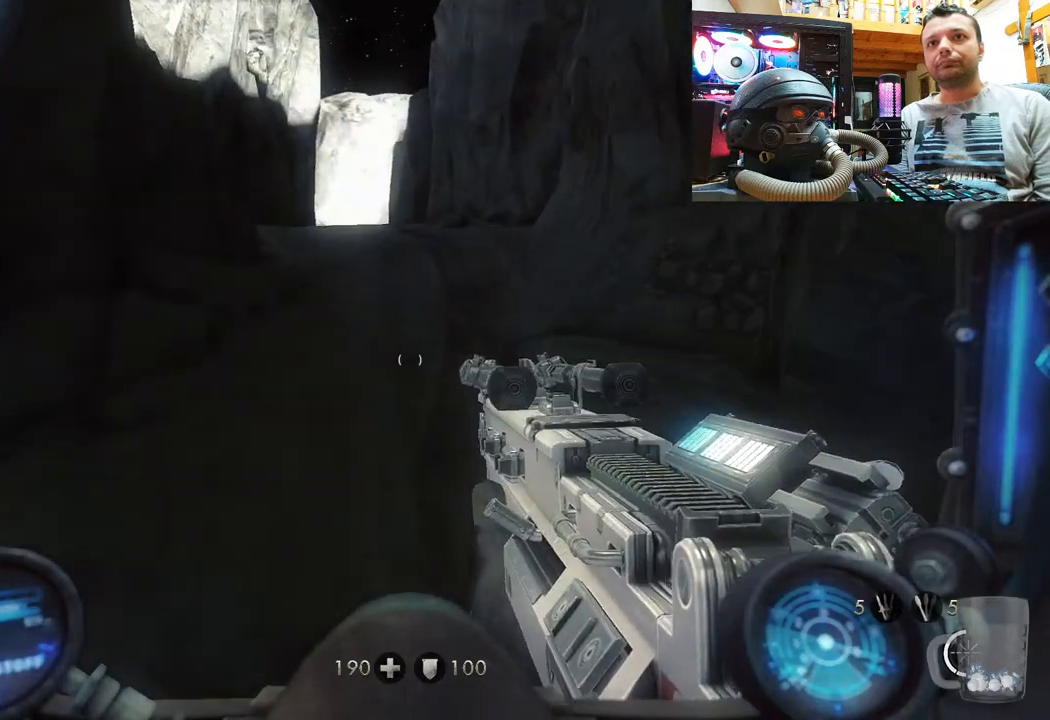
{"buttons": [], "left_stick": "center", "right_stick": "center", "events": [[50, "DPAD_DOWN", "down"], [217, "DPAD_DOWN", "up"]]}
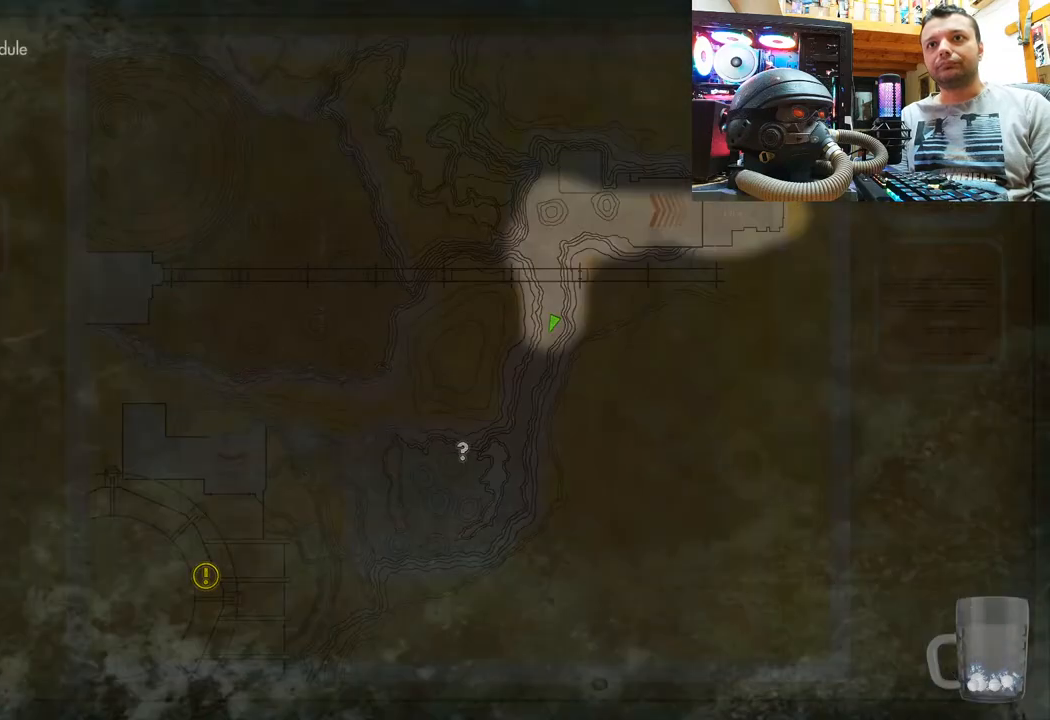
{"buttons": [], "left_stick": "up", "right_stick": "left", "events": [[150, "CIRCLE", "down"], [217, "left_stick", "up"], [283, "CIRCLE", "up"], [450, "right_stick", "left"]]}
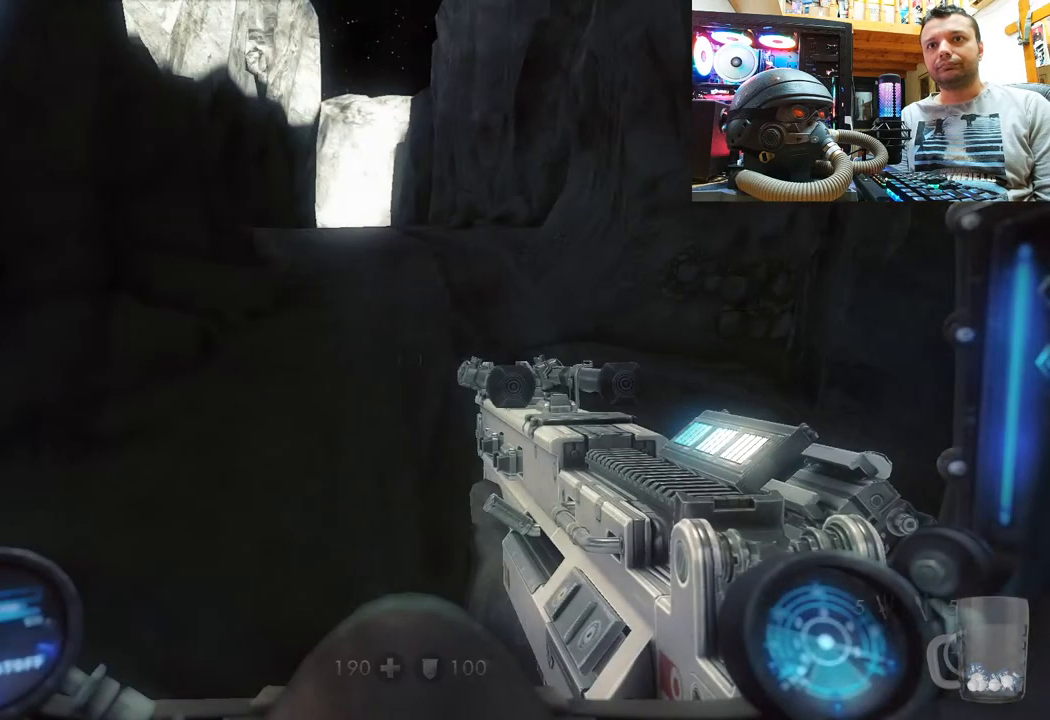
{"buttons": [], "left_stick": "up", "right_stick": "center", "events": [[200, "right_stick", "center"], [300, "right_stick", "left"], [500, "right_stick", "center"]]}
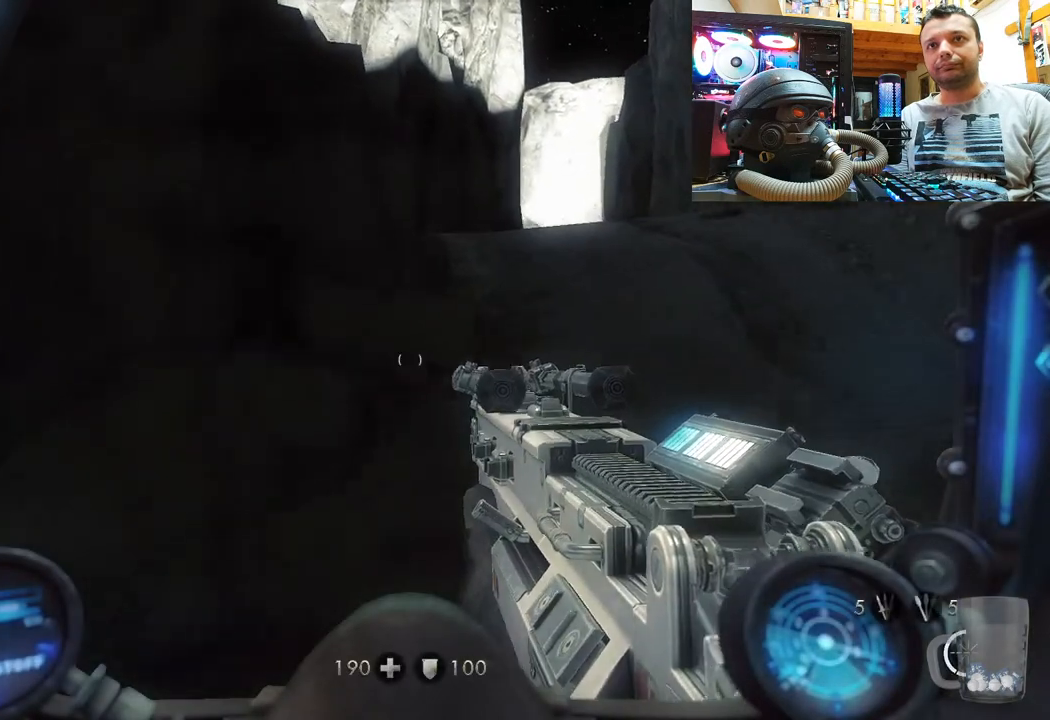
{"buttons": [], "left_stick": "up", "right_stick": "down-right", "events": [[33, "right_stick", "right"], [250, "right_stick", "down-right"]]}
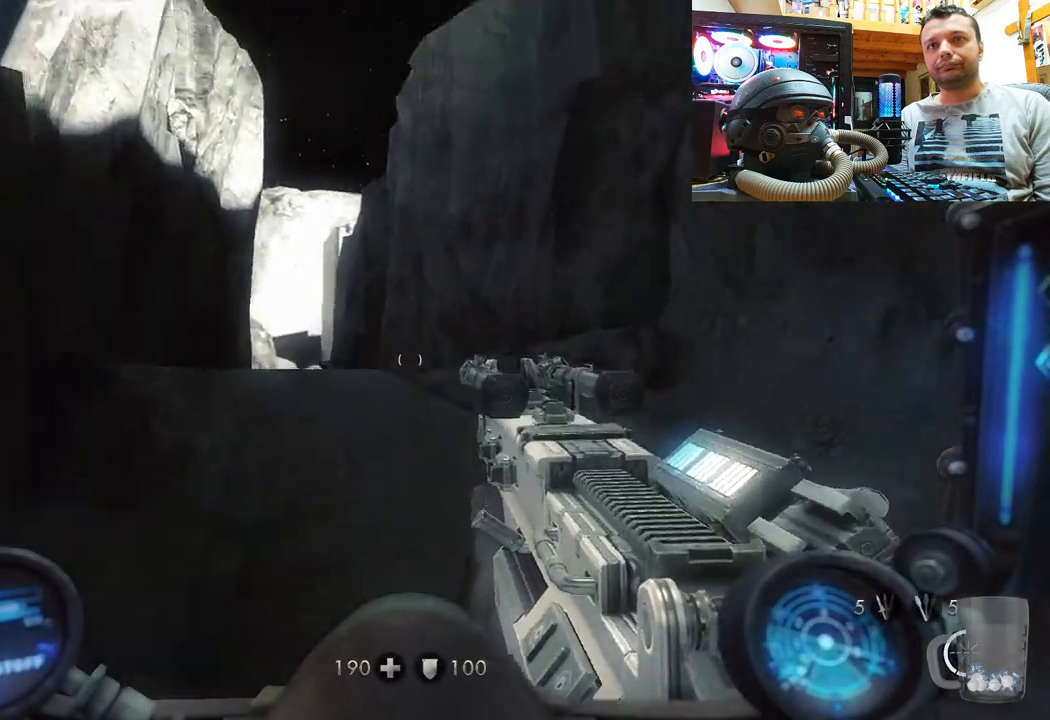
{"buttons": [], "left_stick": "up", "right_stick": "up-right", "events": [[67, "right_stick", "center"], [233, "right_stick", "up-right"]]}
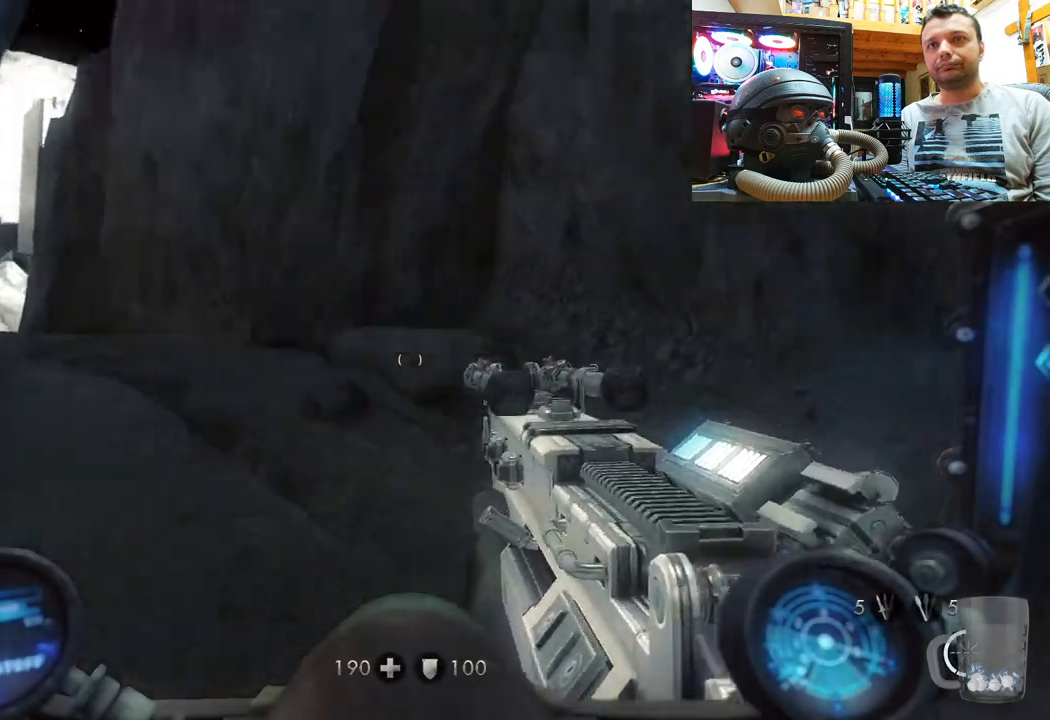
{"buttons": [], "left_stick": "up-right", "right_stick": "left", "events": [[50, "right_stick", "up-left"], [117, "right_stick", "left"], [167, "left_stick", "up-right"]]}
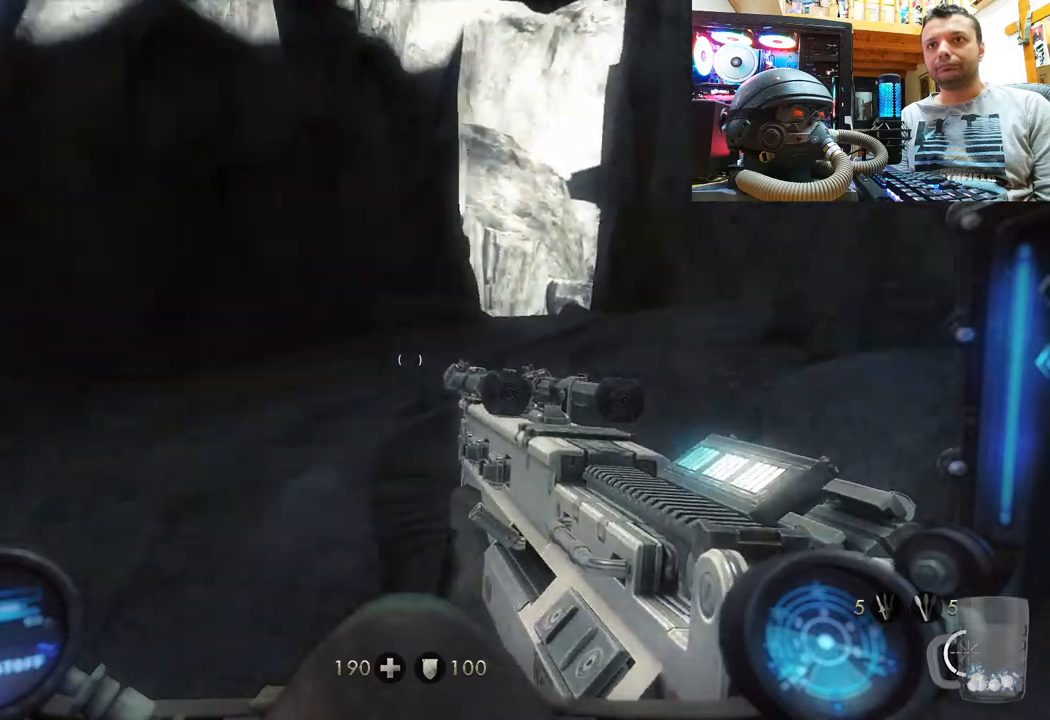
{"buttons": [], "left_stick": "up", "right_stick": "down-right", "events": [[217, "right_stick", "center"], [267, "right_stick", "right"], [367, "left_stick", "up"], [367, "right_stick", "down-right"]]}
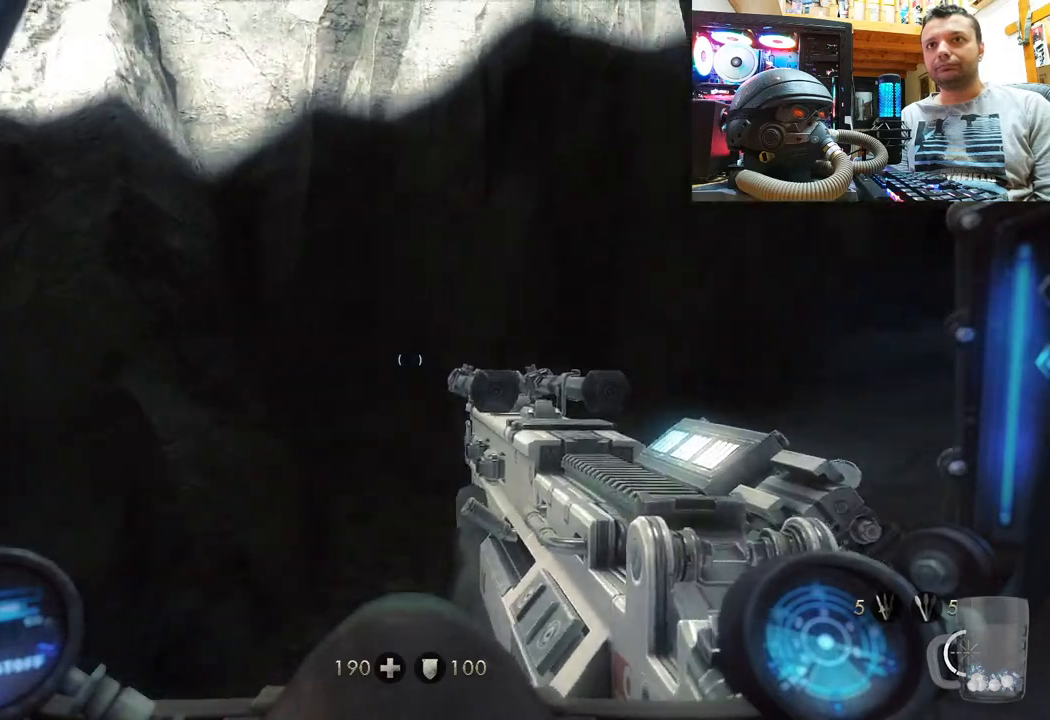
{"buttons": [], "left_stick": "up", "right_stick": "down-right", "events": []}
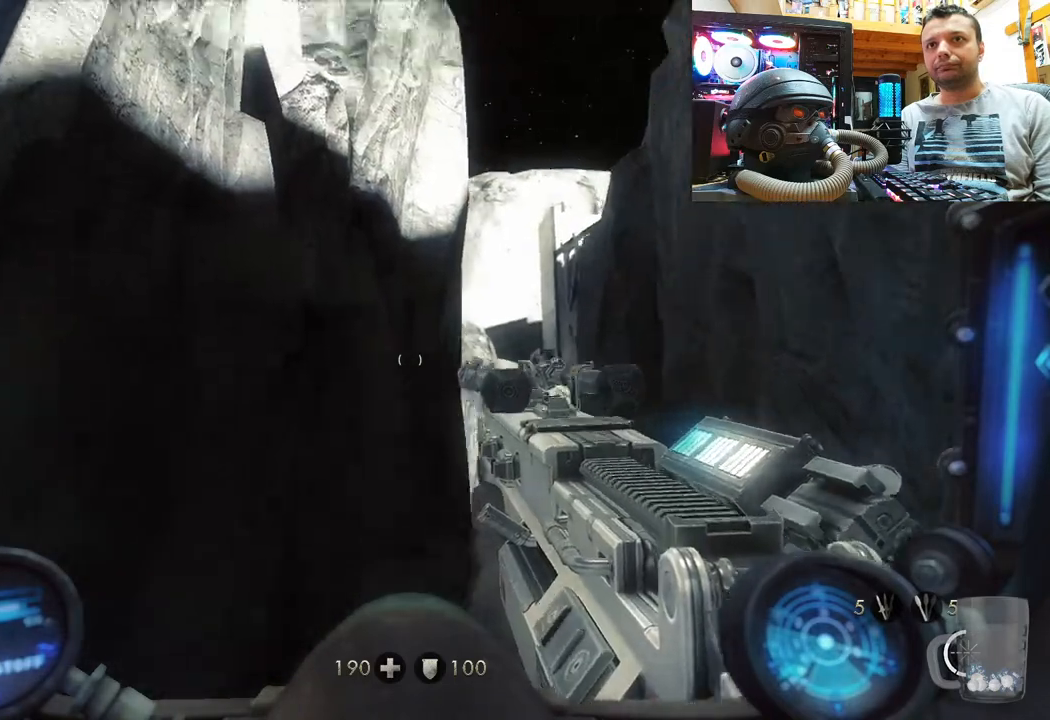
{"buttons": [], "left_stick": "up", "right_stick": "center", "events": [[50, "right_stick", "up-right"], [483, "right_stick", "center"]]}
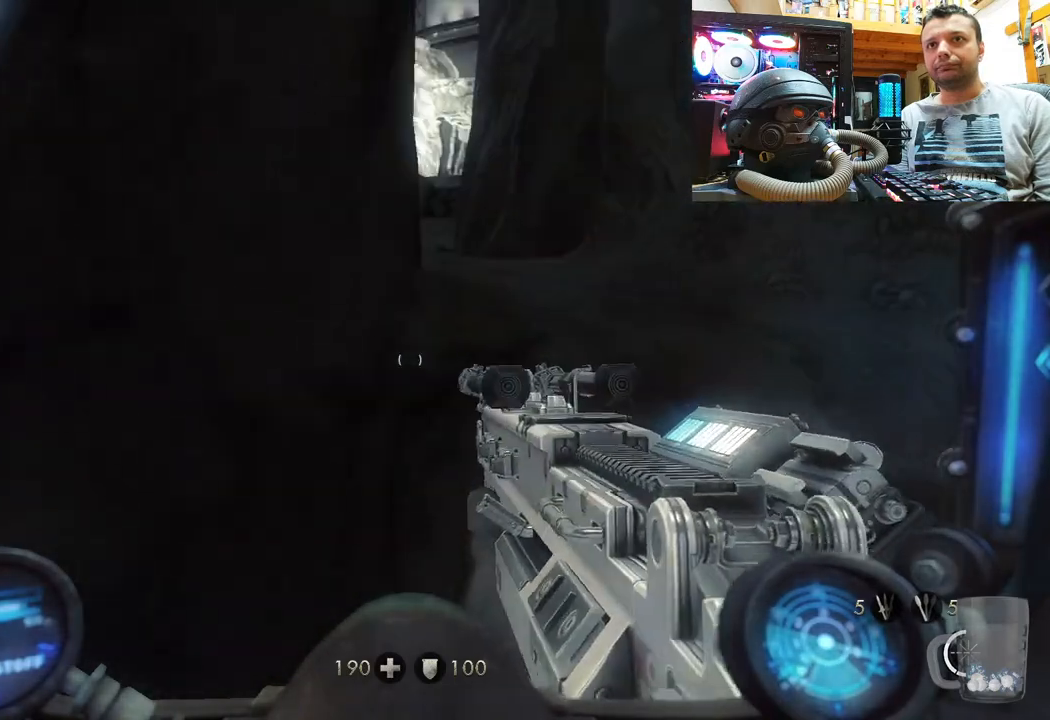
{"buttons": [], "left_stick": "up-right", "right_stick": "center", "events": [[33, "left_stick", "up-right"]]}
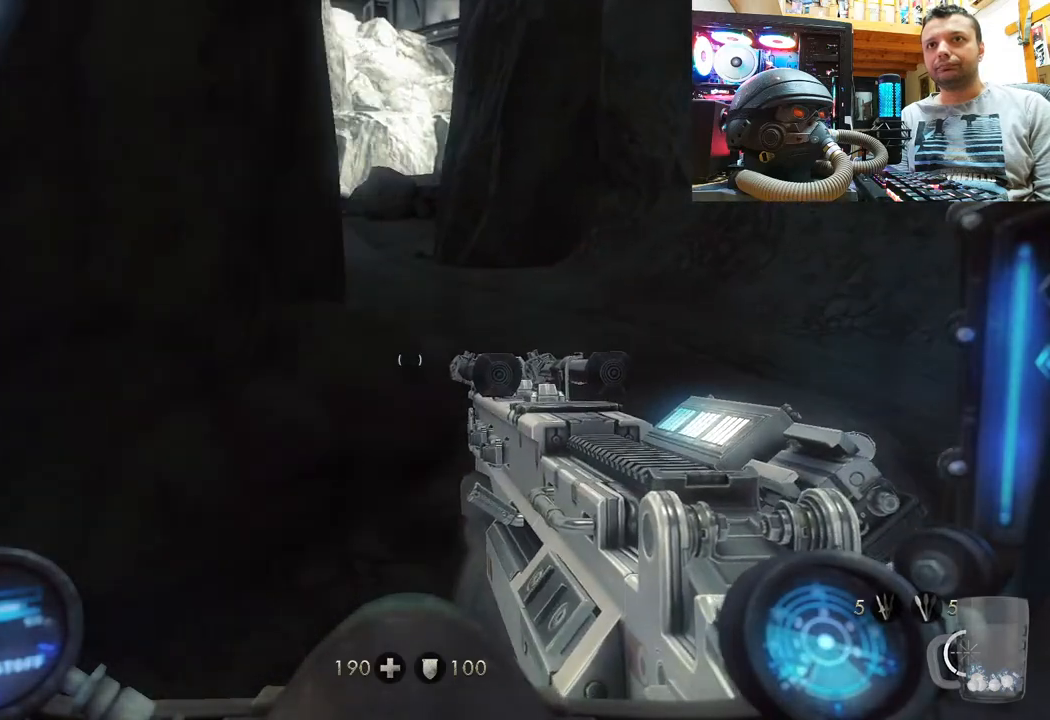
{"buttons": [], "left_stick": "up-right", "right_stick": "center", "events": []}
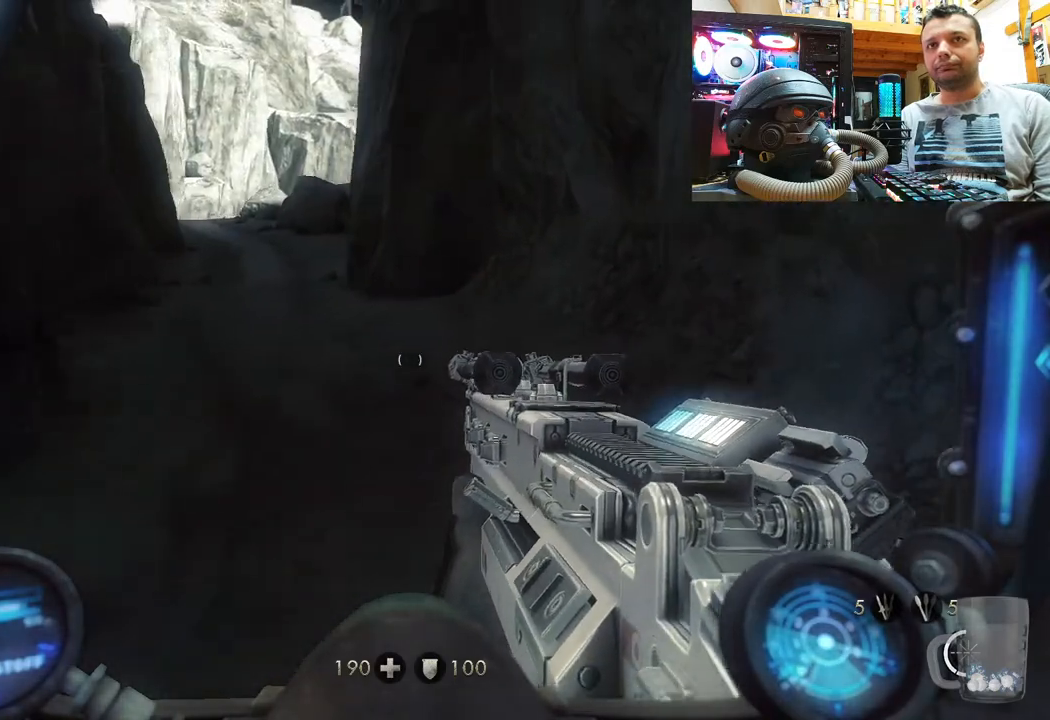
{"buttons": [], "left_stick": "up-right", "right_stick": "left", "events": [[233, "right_stick", "left"]]}
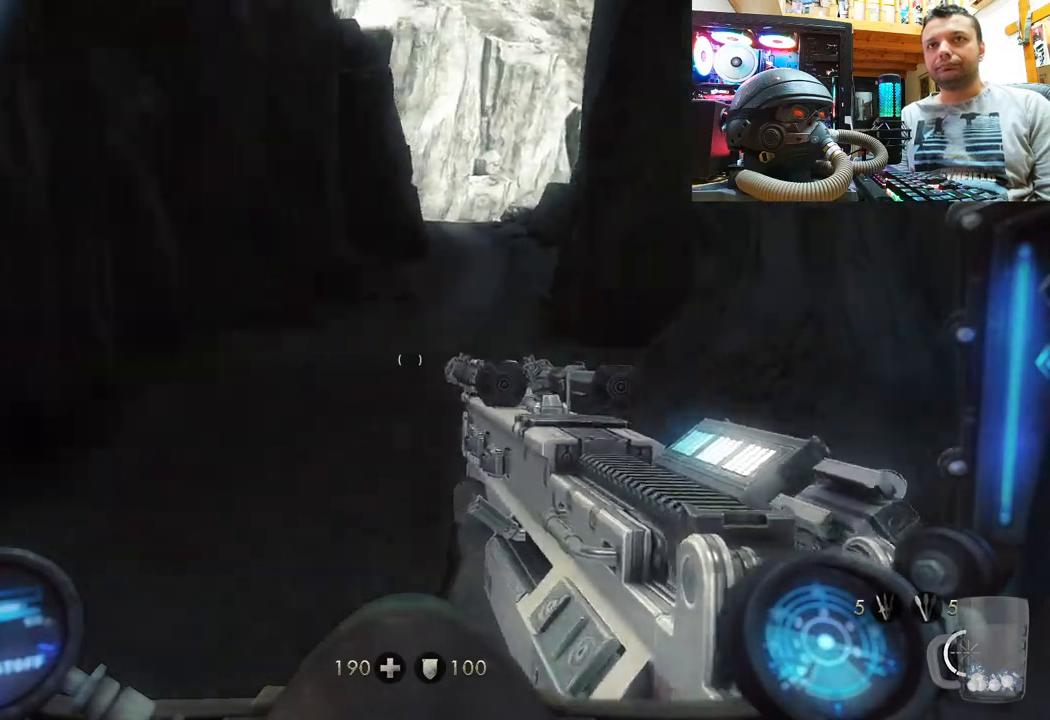
{"buttons": [], "left_stick": "up", "right_stick": "right", "events": [[150, "right_stick", "center"], [433, "left_stick", "up"], [450, "right_stick", "right"]]}
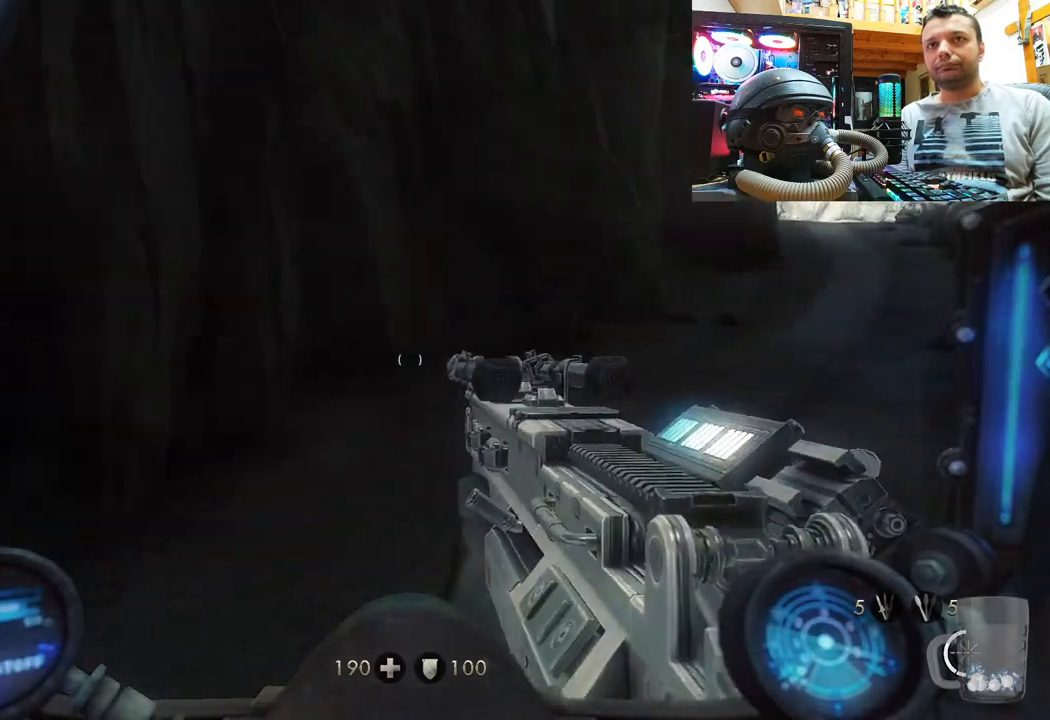
{"buttons": [], "left_stick": "up", "right_stick": "right", "events": [[367, "right_stick", "center"], [417, "right_stick", "right"]]}
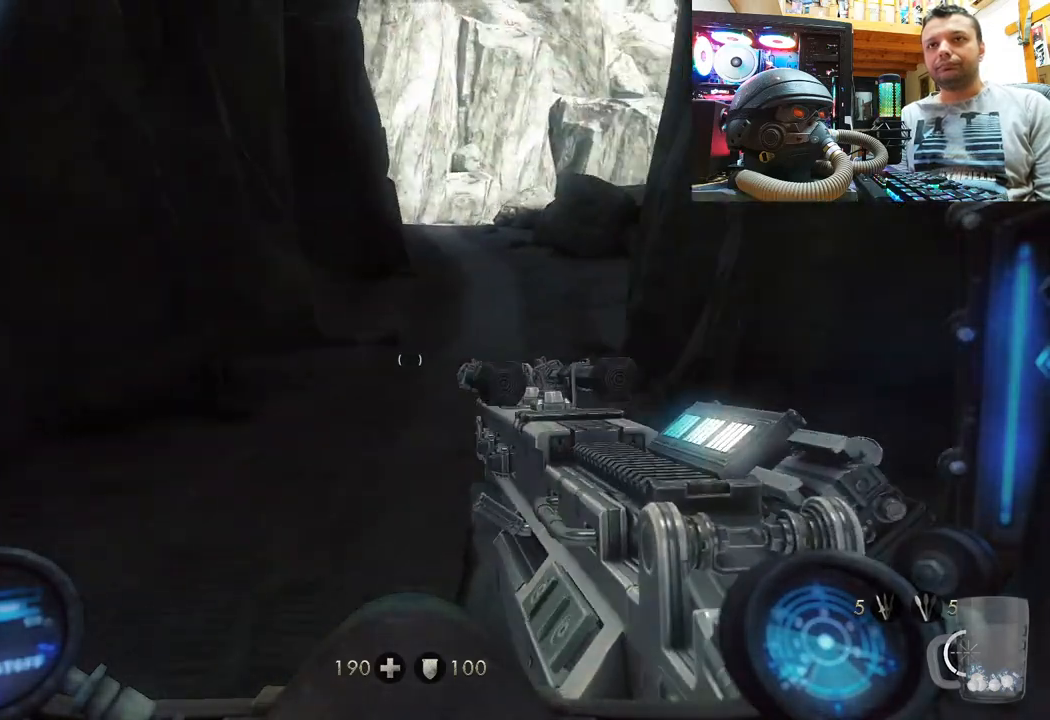
{"buttons": [], "left_stick": "up", "right_stick": "up-left", "events": [[283, "right_stick", "up-left"]]}